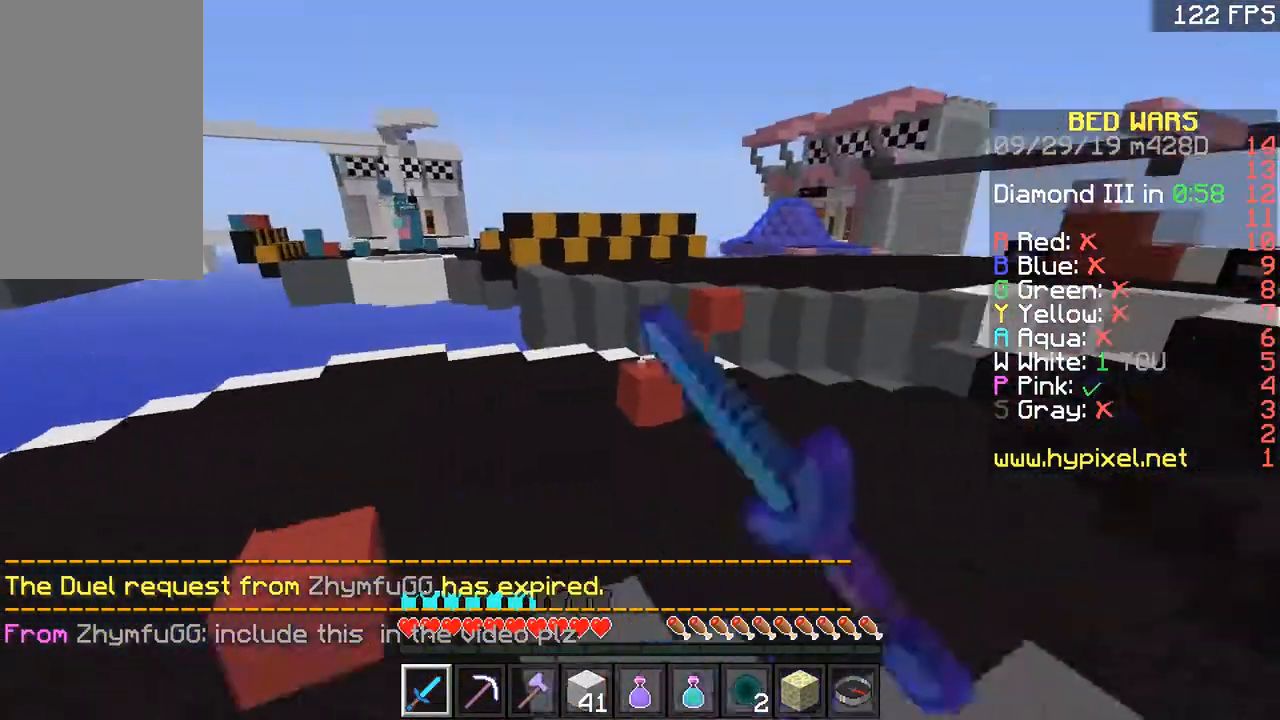
Gameplay with keyboard and mouse; each line is a JSON object with the keys and mouse buttons held at the frame after it. "events" lists presses ("down") and releases ("up") of "a", "d", "s", "space", "w", "mouse_left" and "mouse_right" between this image and that frame as [ms after this image, input, new state], when the widget could be followed in between. "mouse_left", "mouse_right" = the "left", "right" buttons of the "mouse" list. No other keys are recorded. Fast repeated clicks can show as one long hold. Mouse movement is not recorded.
{"keys": ["w"], "mouse": [], "events": [[50, "mouse_left", "up"], [84, "mouse_left", "down"], [184, "mouse_left", "up"], [234, "mouse_left", "down"], [284, "mouse_left", "up"], [351, "d", "down"], [351, "space", "up"], [384, "mouse_left", "down"], [451, "d", "up"], [451, "mouse_left", "up"]]}
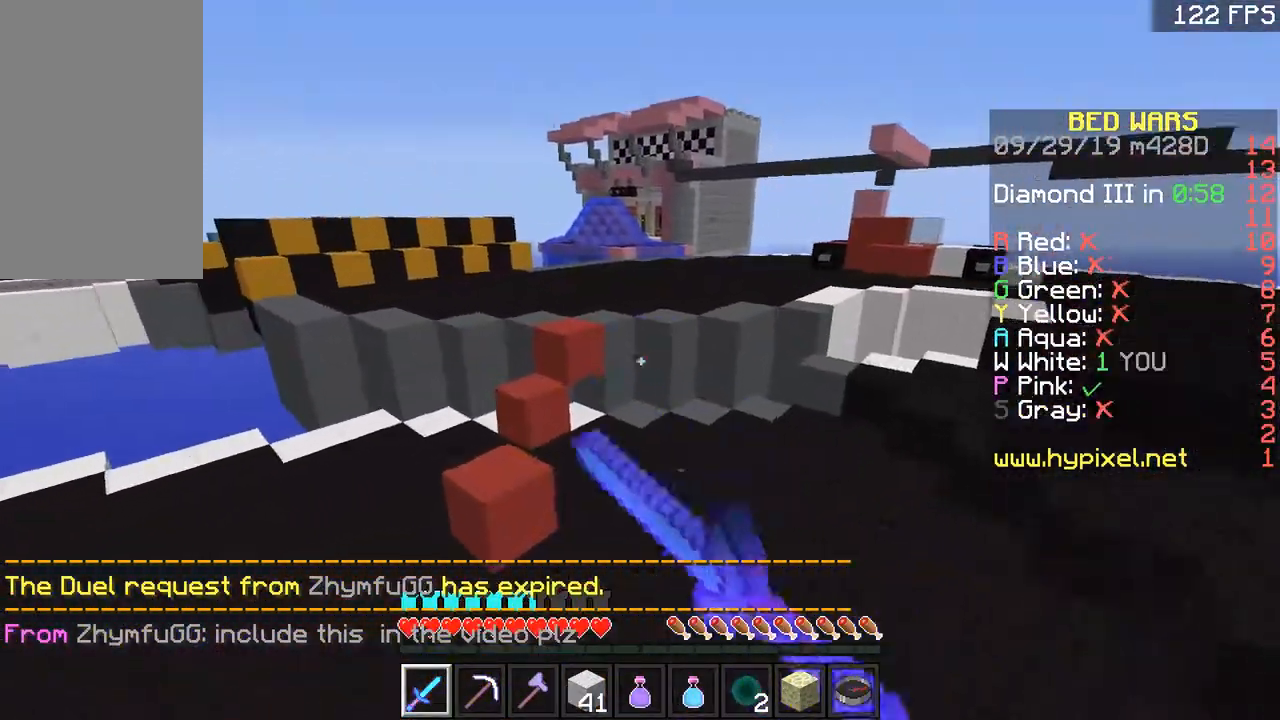
{"keys": ["w"], "mouse": ["left"], "events": [[67, "mouse_left", "down"], [117, "mouse_left", "up"], [167, "a", "down"], [167, "mouse_left", "down"], [250, "space", "down"], [267, "mouse_left", "up"], [301, "a", "up"], [417, "mouse_left", "down"], [467, "space", "up"]]}
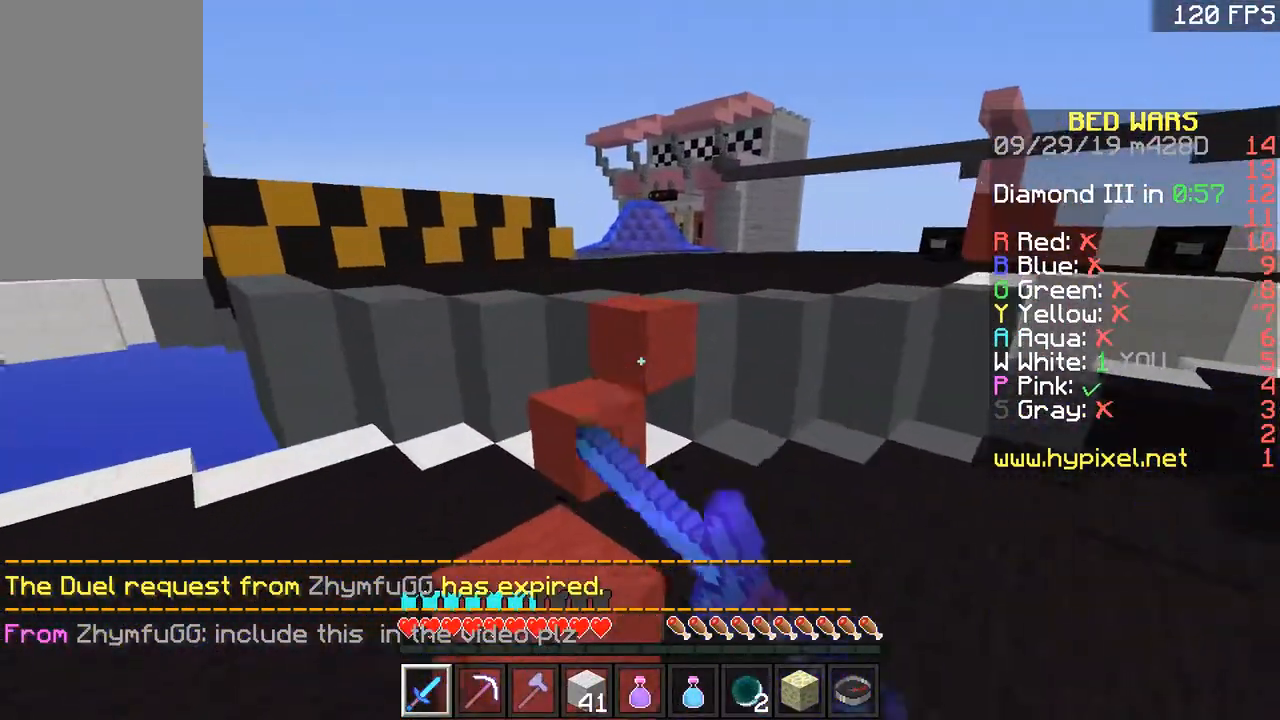
{"keys": ["a", "w"], "mouse": [], "events": [[16, "mouse_left", "up"], [66, "mouse_left", "down"], [167, "mouse_left", "up"], [317, "space", "down"], [417, "space", "up"], [500, "a", "down"]]}
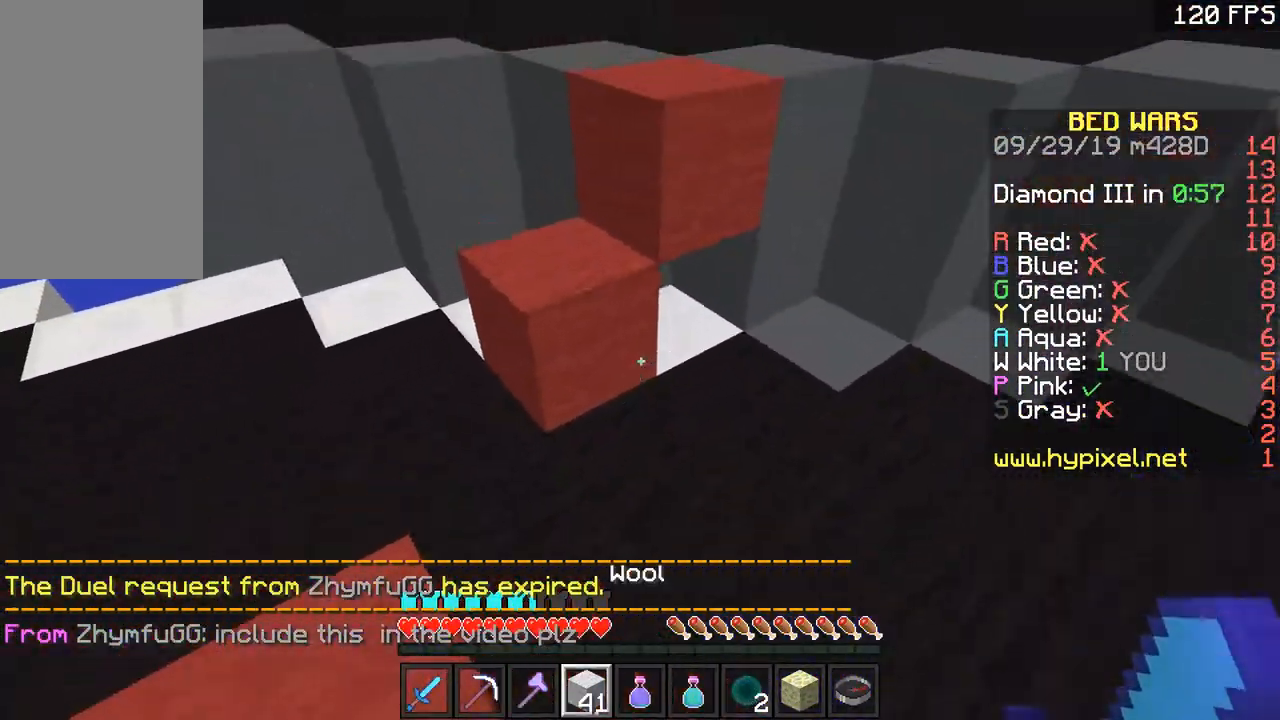
{"keys": ["space", "w"], "mouse": [], "events": [[217, "a", "up"], [250, "space", "down"]]}
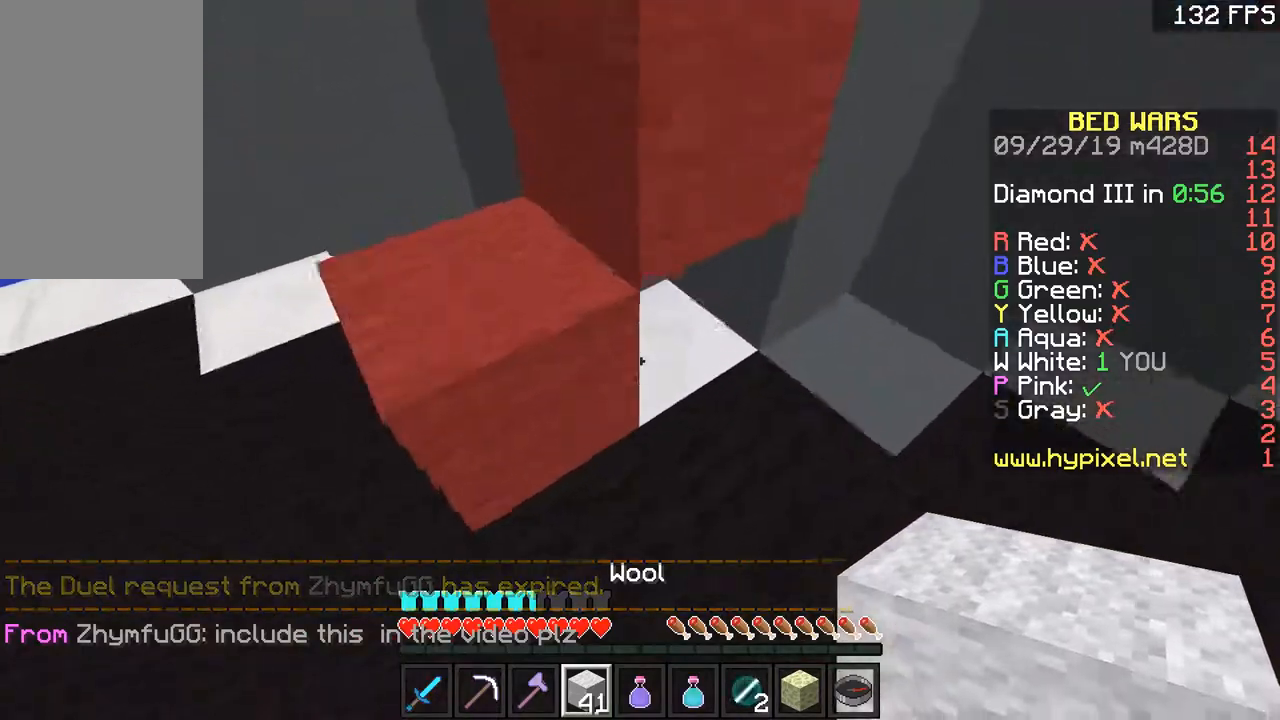
{"keys": ["space", "w"], "mouse": [], "events": [[100, "a", "down"], [100, "space", "up"], [300, "a", "up"], [300, "space", "down"]]}
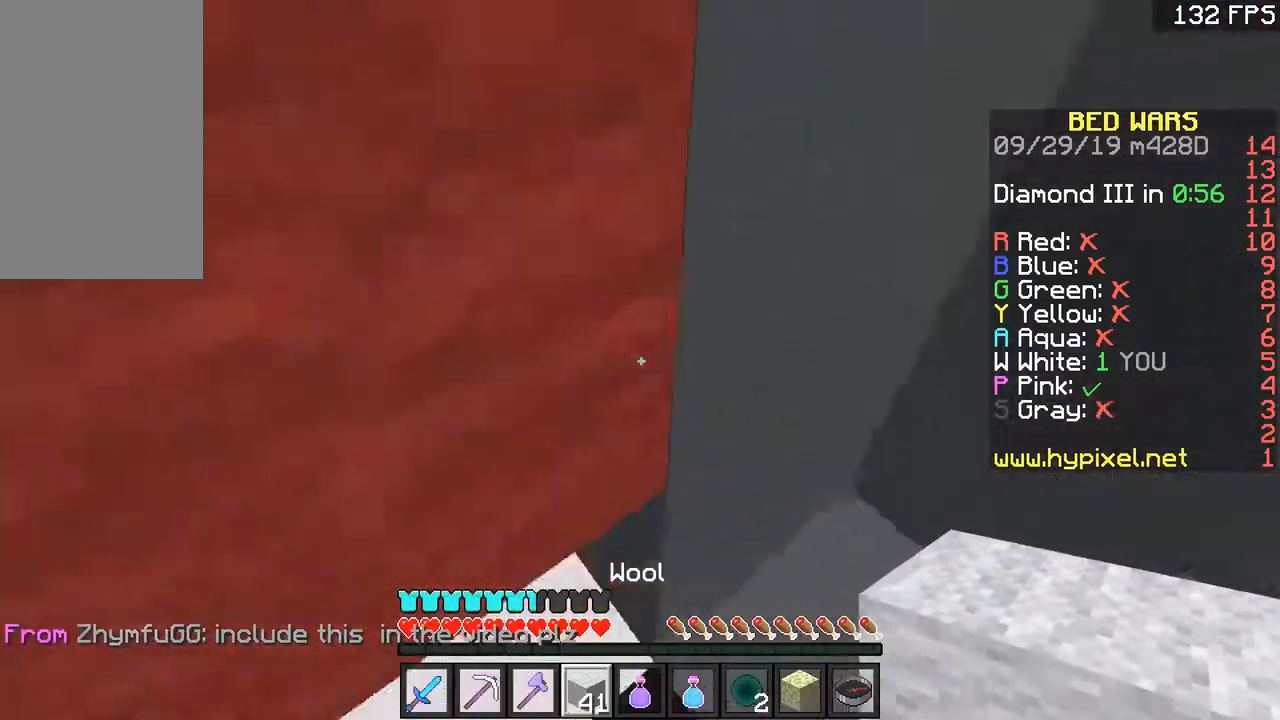
{"keys": ["a", "w"], "mouse": [], "events": [[100, "a", "down"], [100, "space", "up"]]}
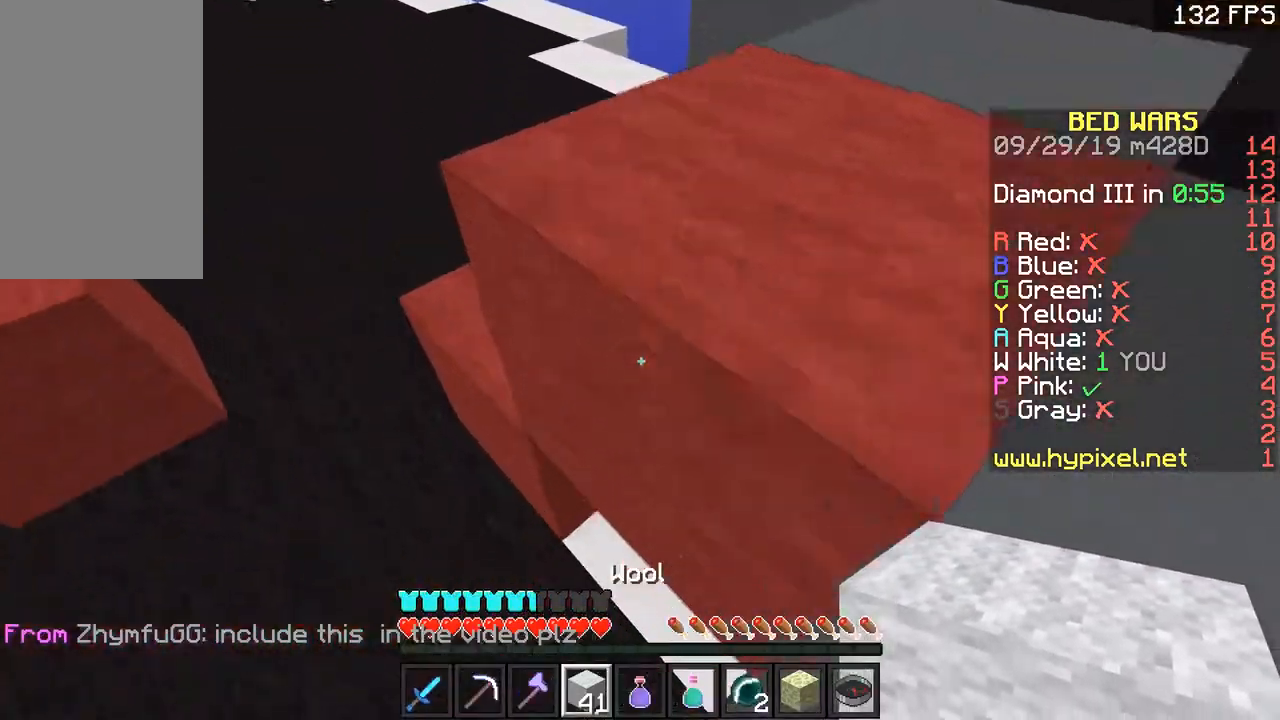
{"keys": ["a", "space", "w"], "mouse": ["right"], "events": [[66, "a", "up"], [117, "space", "down"], [200, "d", "down"], [300, "space", "up"], [417, "d", "up"], [417, "mouse_right", "down"], [450, "a", "down"], [484, "space", "down"]]}
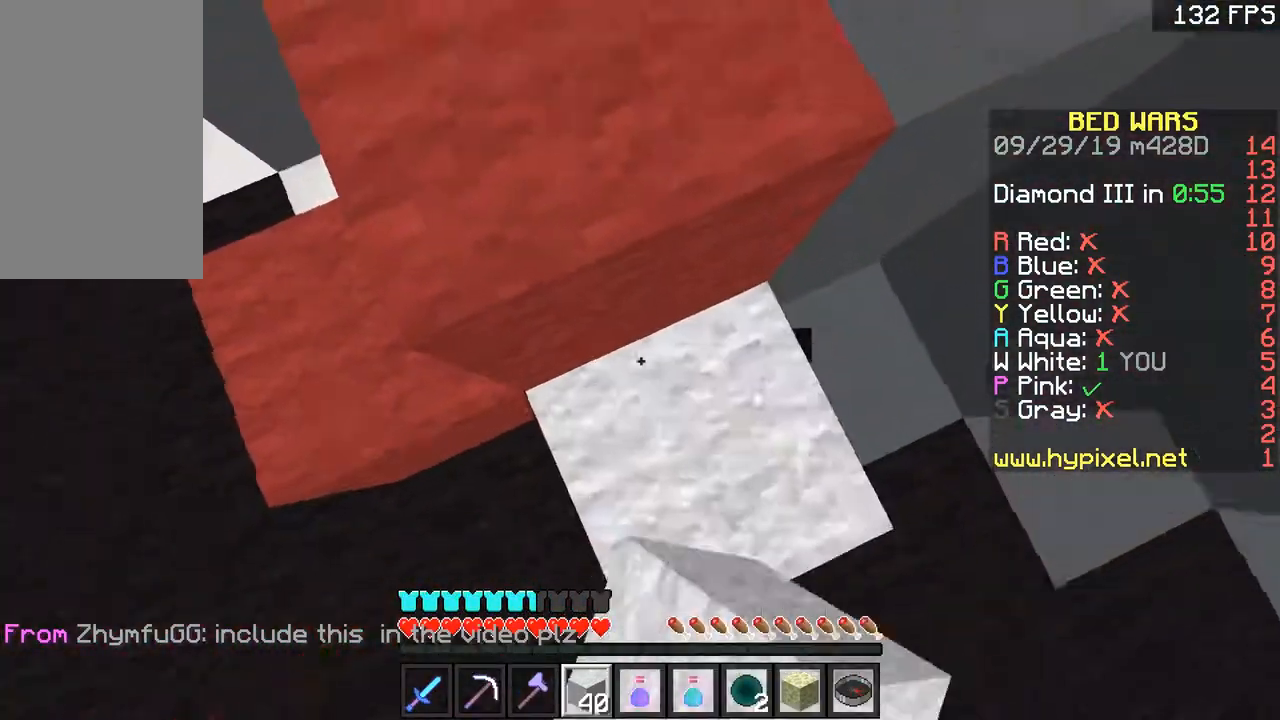
{"keys": ["space", "w"], "mouse": [], "events": [[50, "a", "up"], [50, "mouse_right", "up"], [267, "space", "up"], [417, "space", "down"]]}
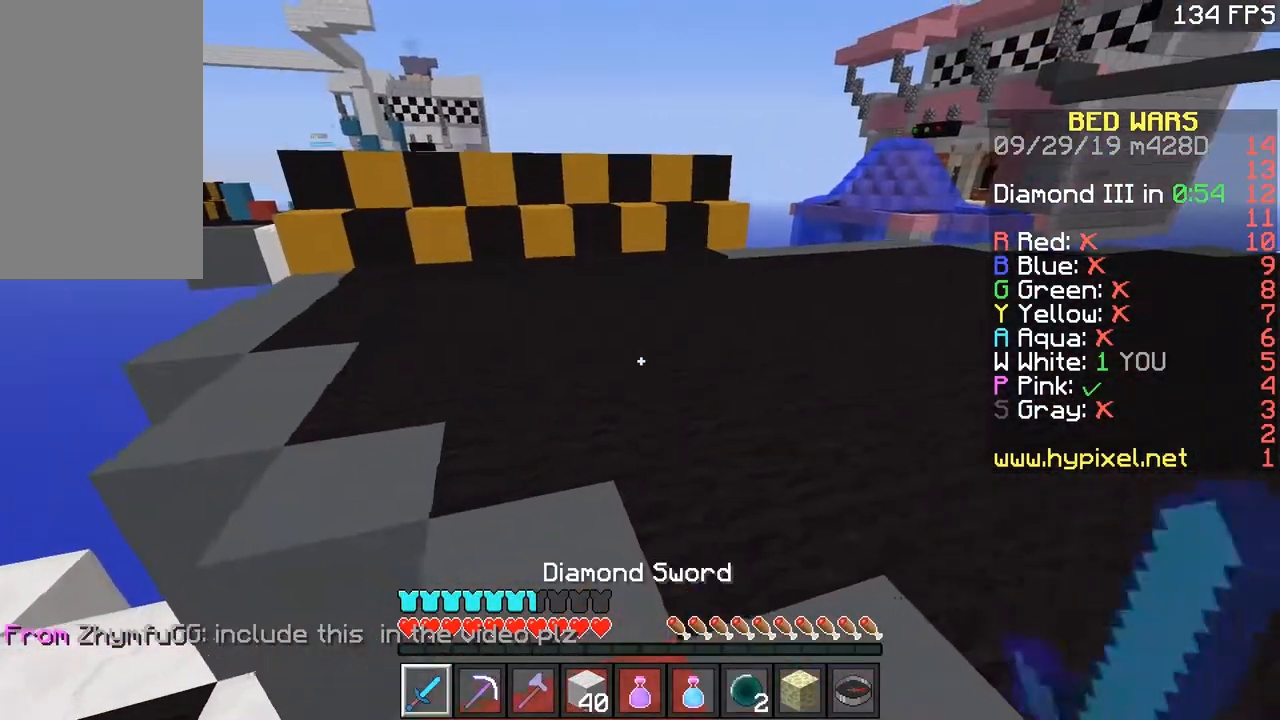
{"keys": ["w"], "mouse": [], "events": [[450, "space", "up"]]}
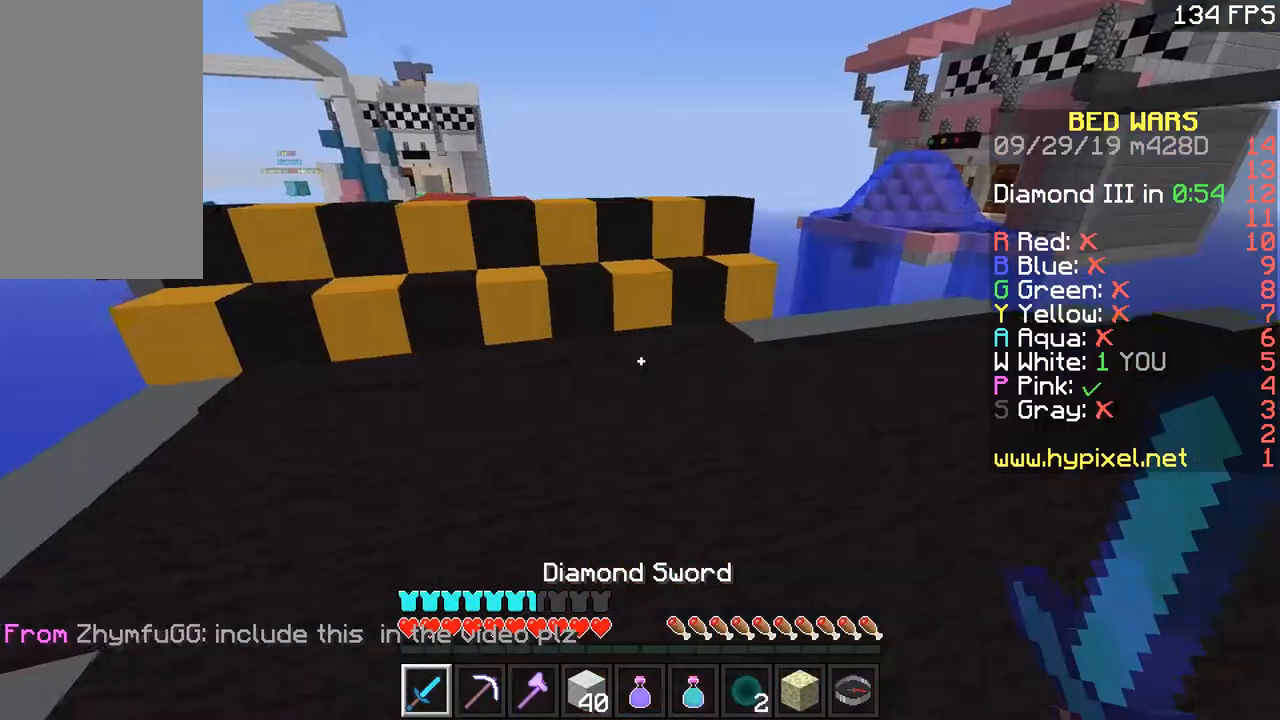
{"keys": ["w"], "mouse": [], "events": []}
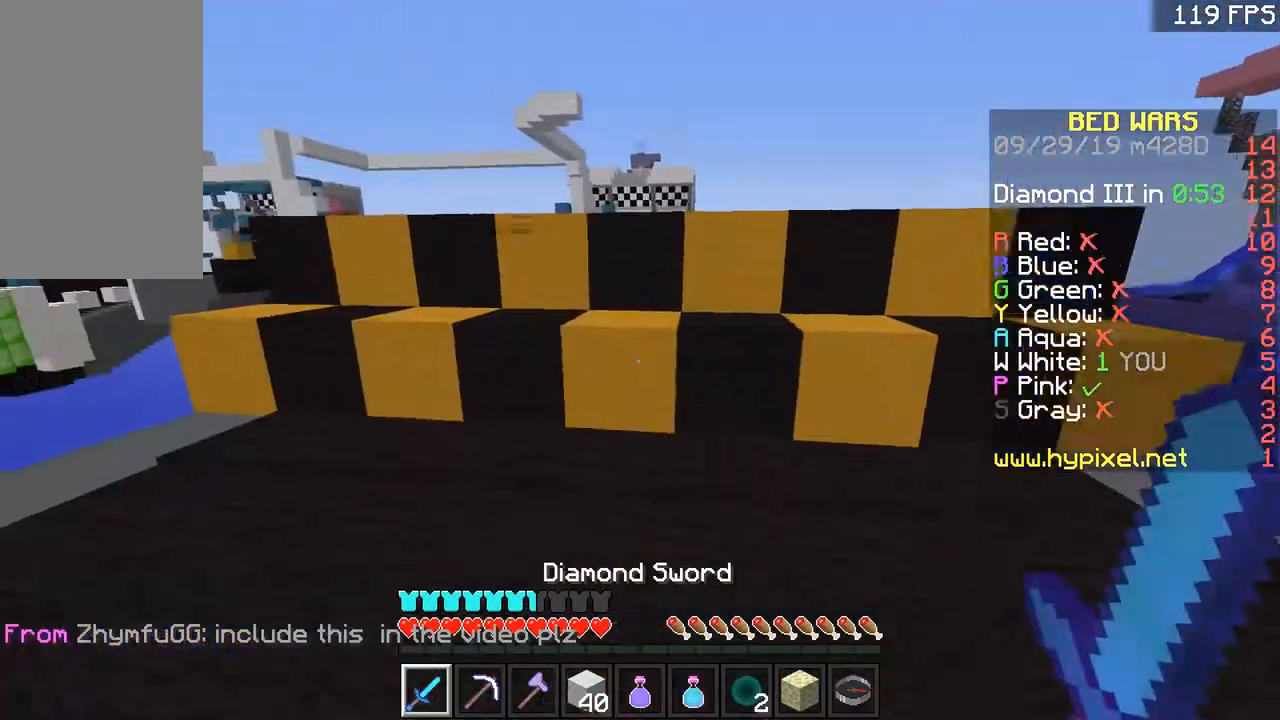
{"keys": ["w"], "mouse": [], "events": [[217, "space", "down"], [317, "space", "up"]]}
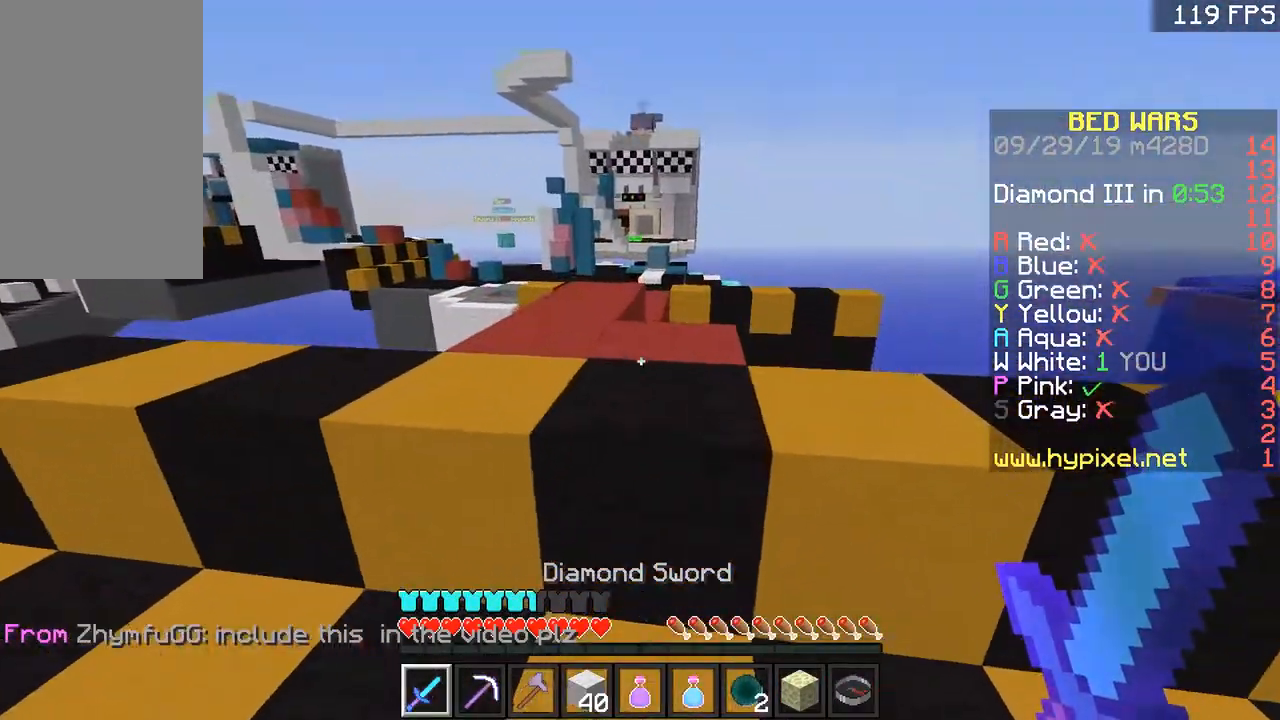
{"keys": ["w"], "mouse": [], "events": [[167, "space", "down"], [267, "d", "down"], [317, "space", "up"], [467, "d", "up"]]}
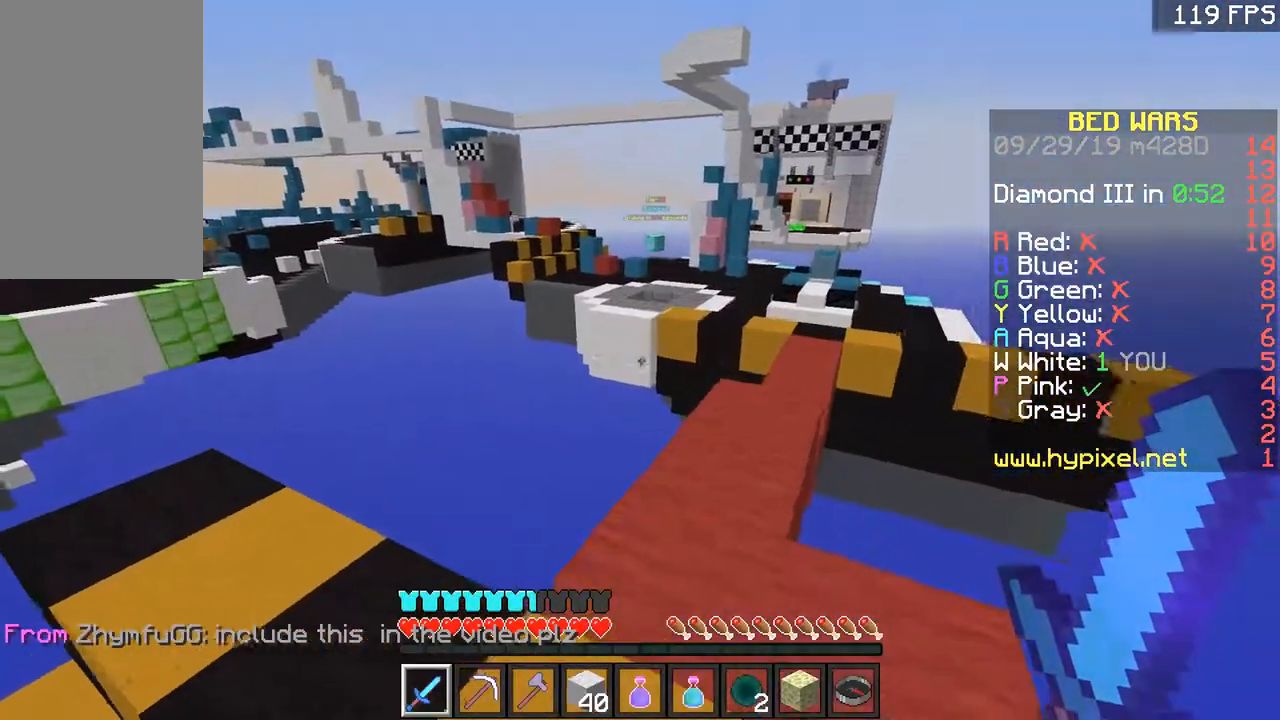
{"keys": ["space", "w"], "mouse": [], "events": [[150, "d", "down"], [250, "d", "up"], [450, "space", "down"]]}
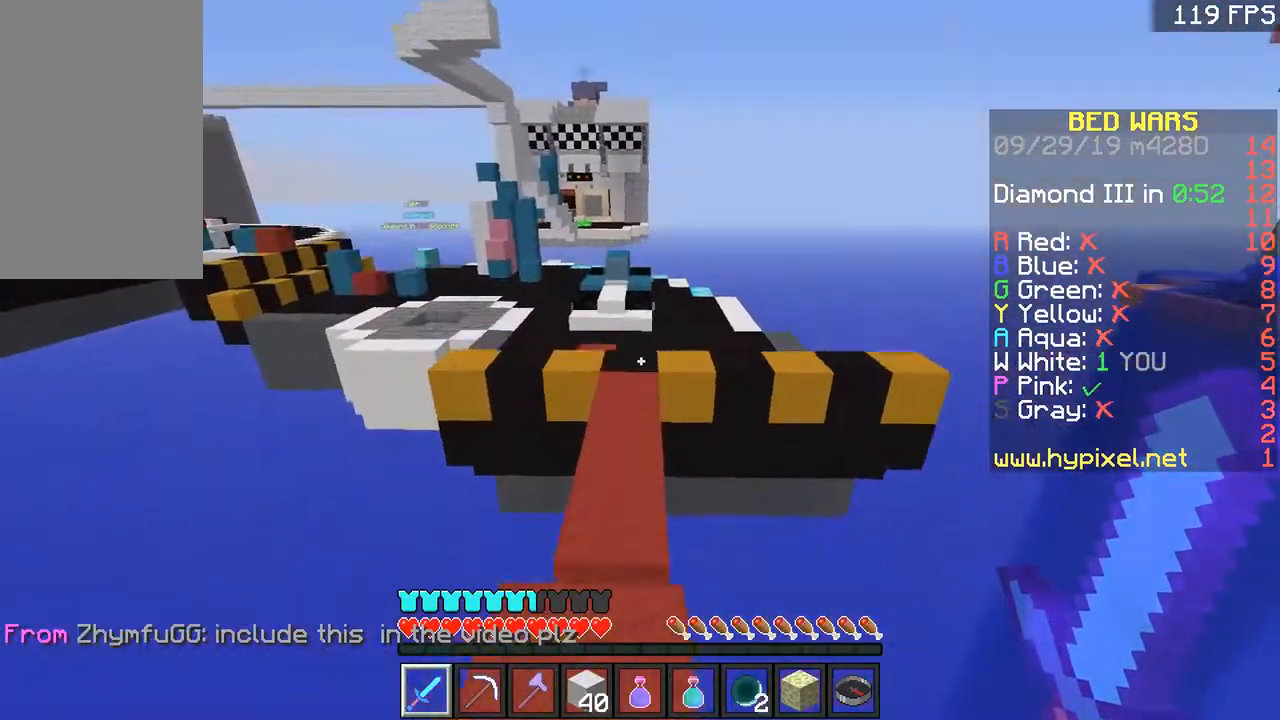
{"keys": ["space", "w"], "mouse": [], "events": [[67, "space", "up"], [501, "space", "down"]]}
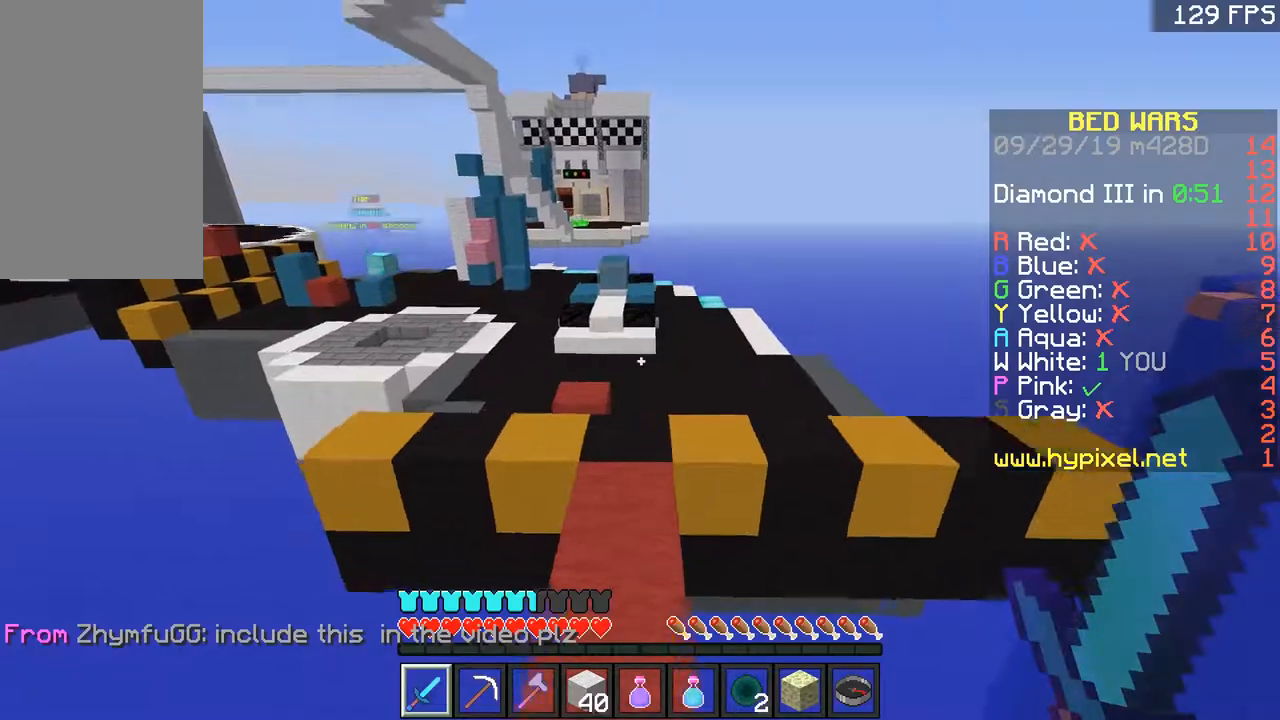
{"keys": ["w"], "mouse": [], "events": [[250, "d", "down"], [300, "space", "up"], [400, "d", "up"]]}
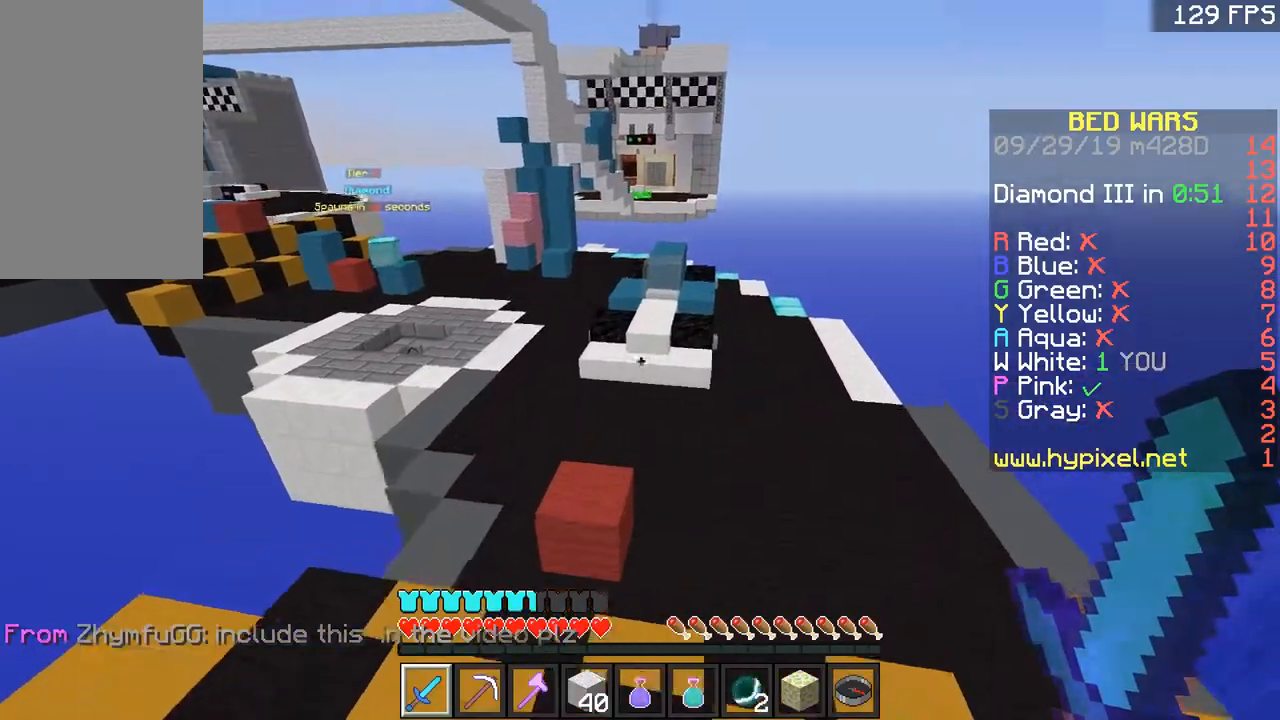
{"keys": ["d", "w"], "mouse": [], "events": [[117, "space", "down"], [367, "d", "down"], [417, "space", "up"]]}
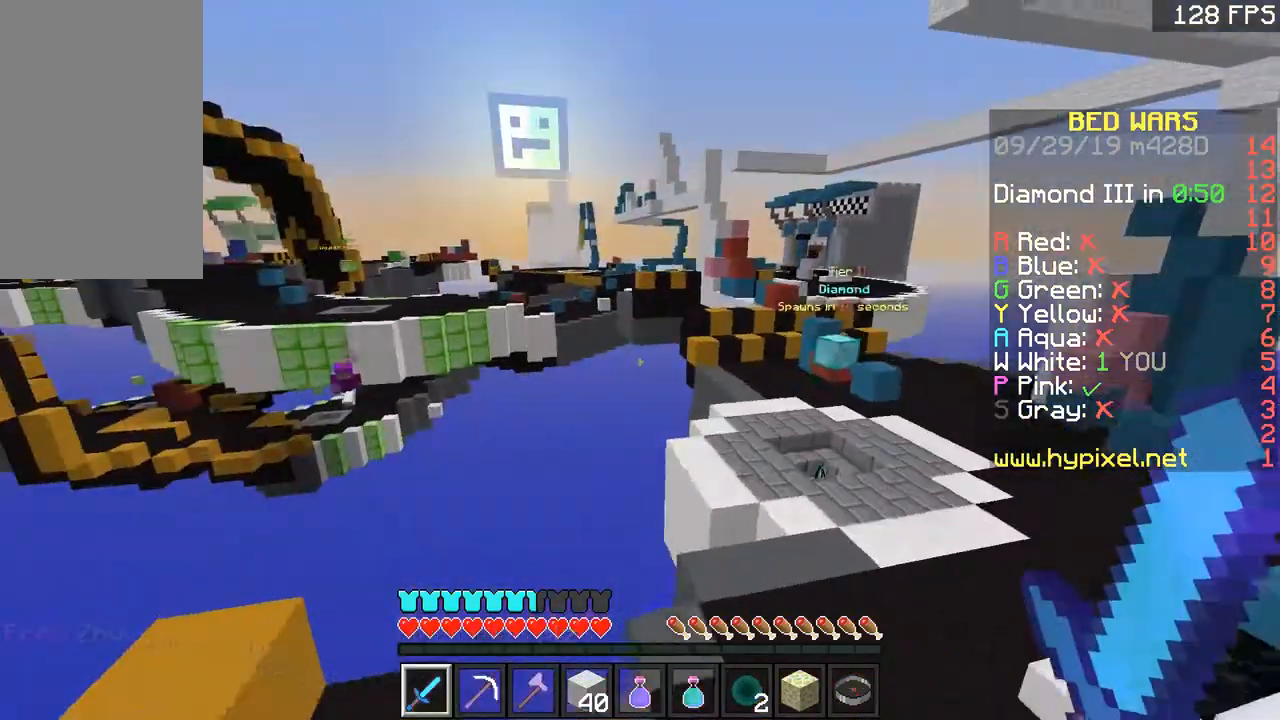
{"keys": ["w"], "mouse": [], "events": [[500, "d", "up"]]}
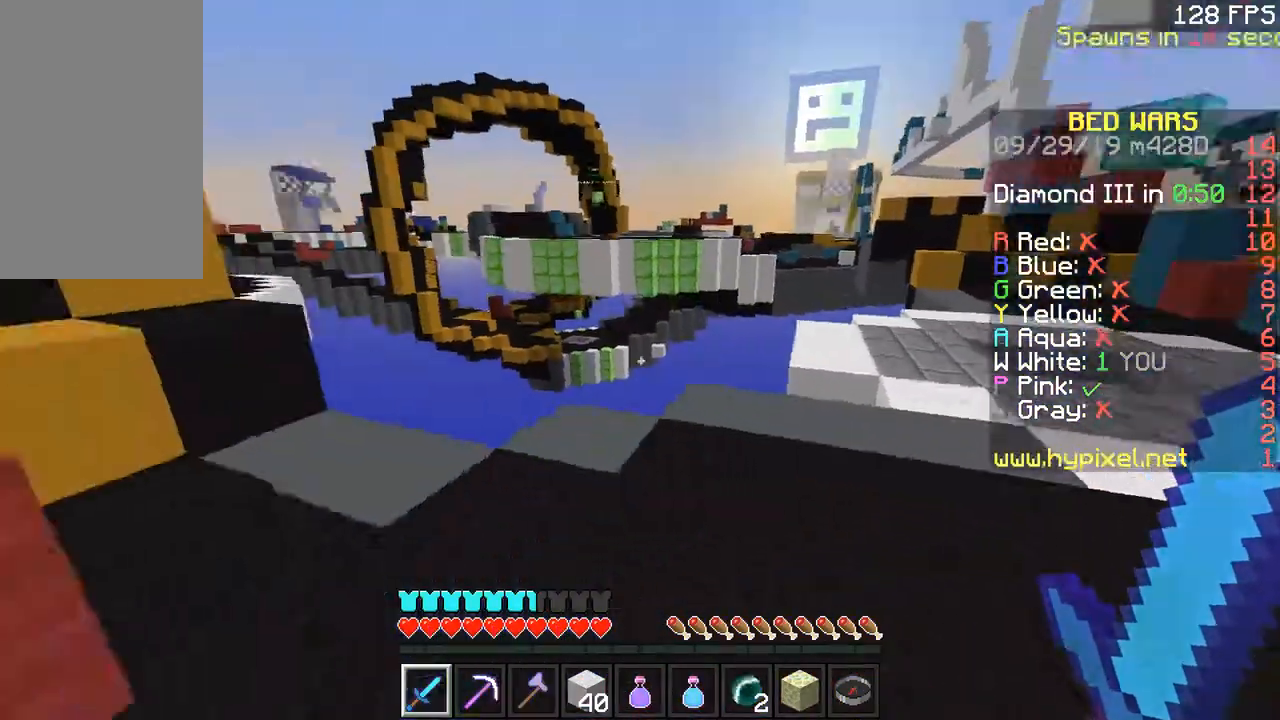
{"keys": ["w"], "mouse": [], "events": [[50, "w", "up"], [467, "w", "down"]]}
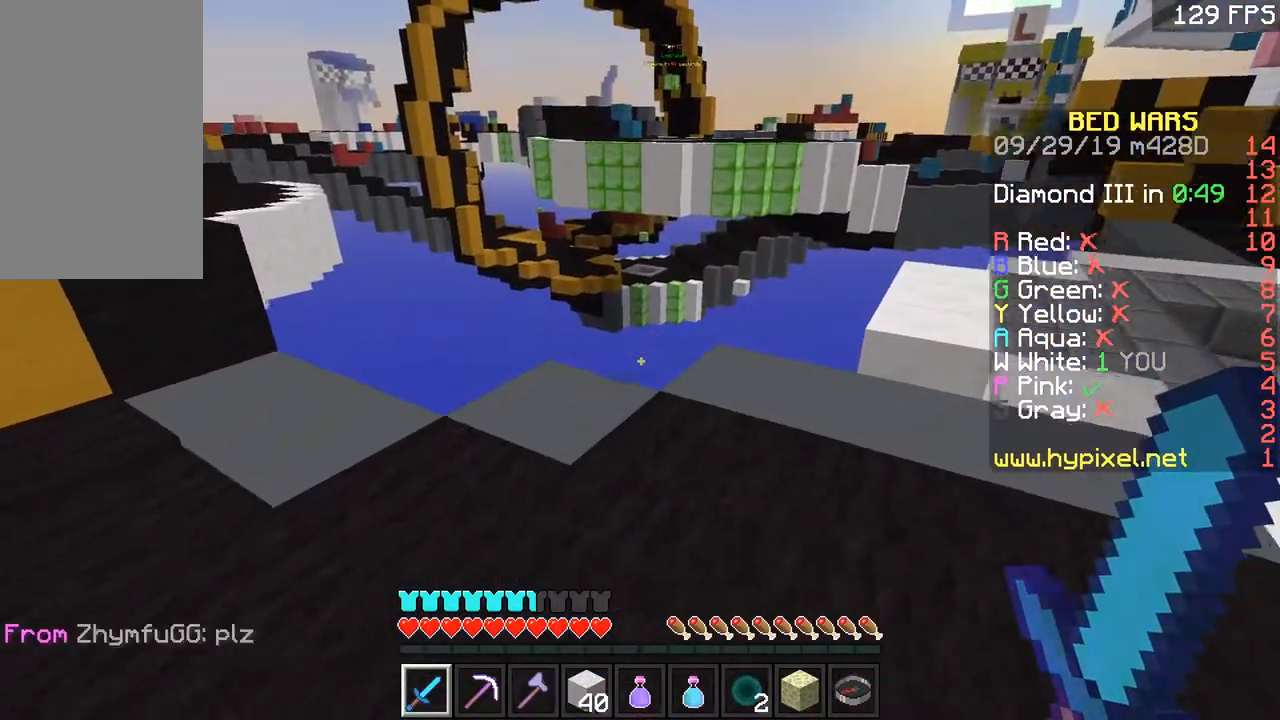
{"keys": [], "mouse": [], "events": [[433, "w", "up"]]}
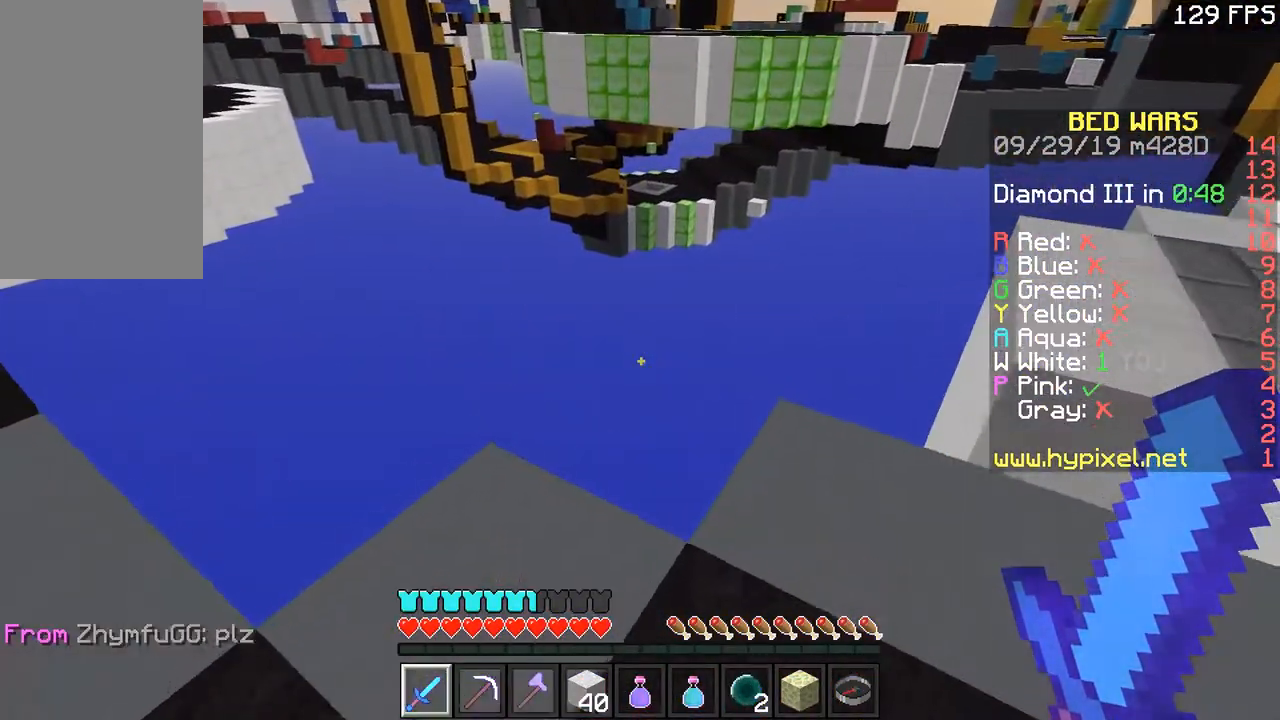
{"keys": ["w"], "mouse": [], "events": [[167, "w", "down"]]}
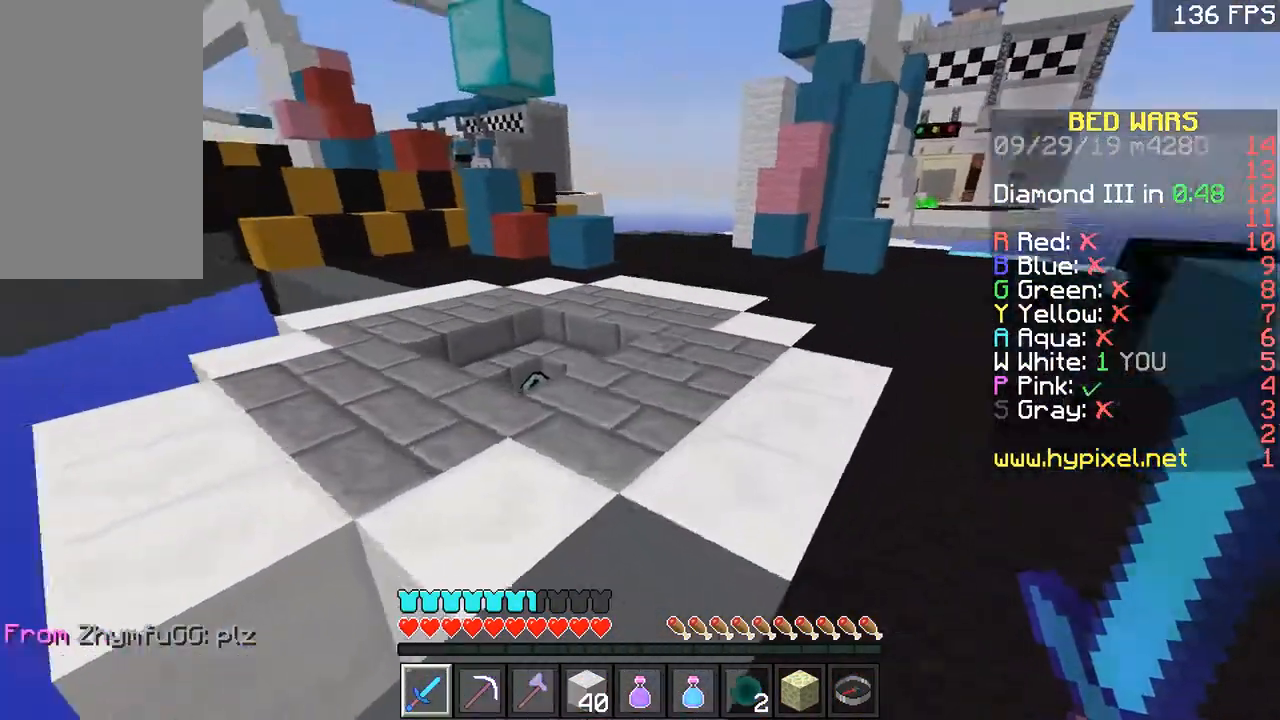
{"keys": ["w"], "mouse": [], "events": [[33, "space", "down"], [133, "space", "up"], [200, "a", "down"], [484, "a", "up"]]}
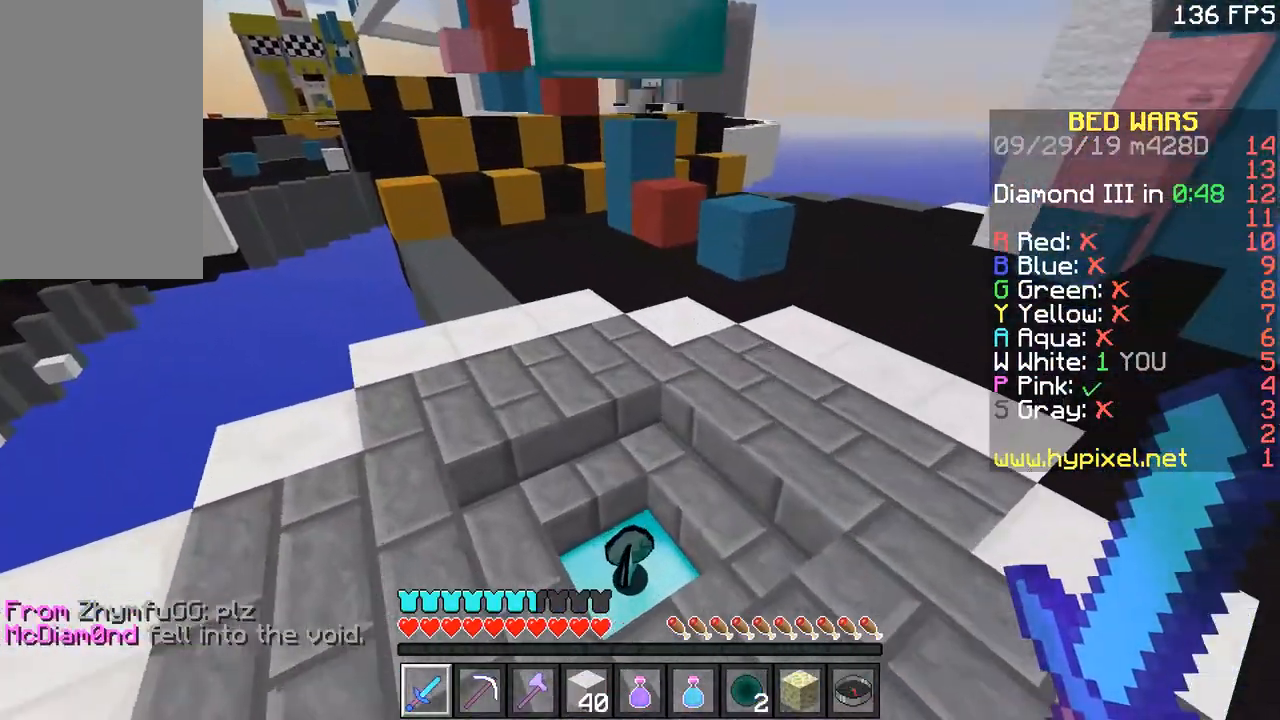
{"keys": ["d", "w"], "mouse": [], "events": [[301, "a", "down"], [334, "a", "up"], [384, "d", "down"]]}
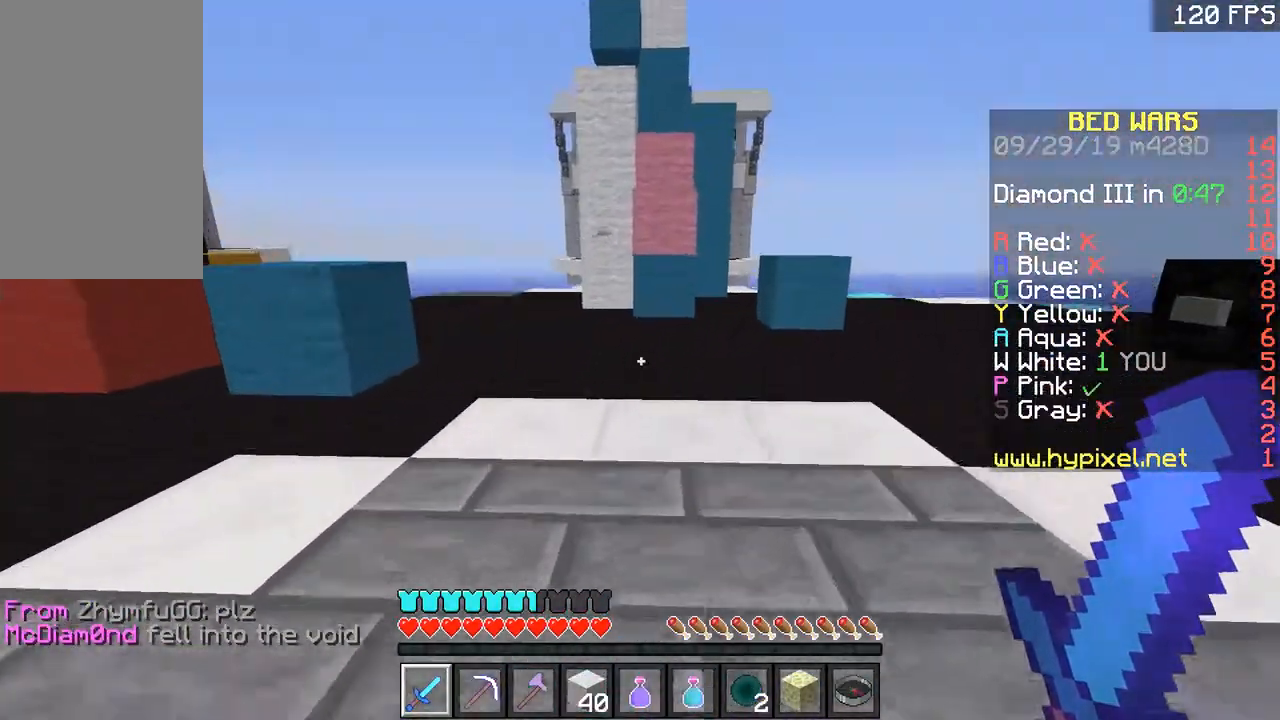
{"keys": ["d", "w"], "mouse": [], "events": [[133, "d", "up"], [233, "a", "down"], [283, "space", "down"], [333, "a", "up"], [383, "d", "down"], [433, "space", "up"]]}
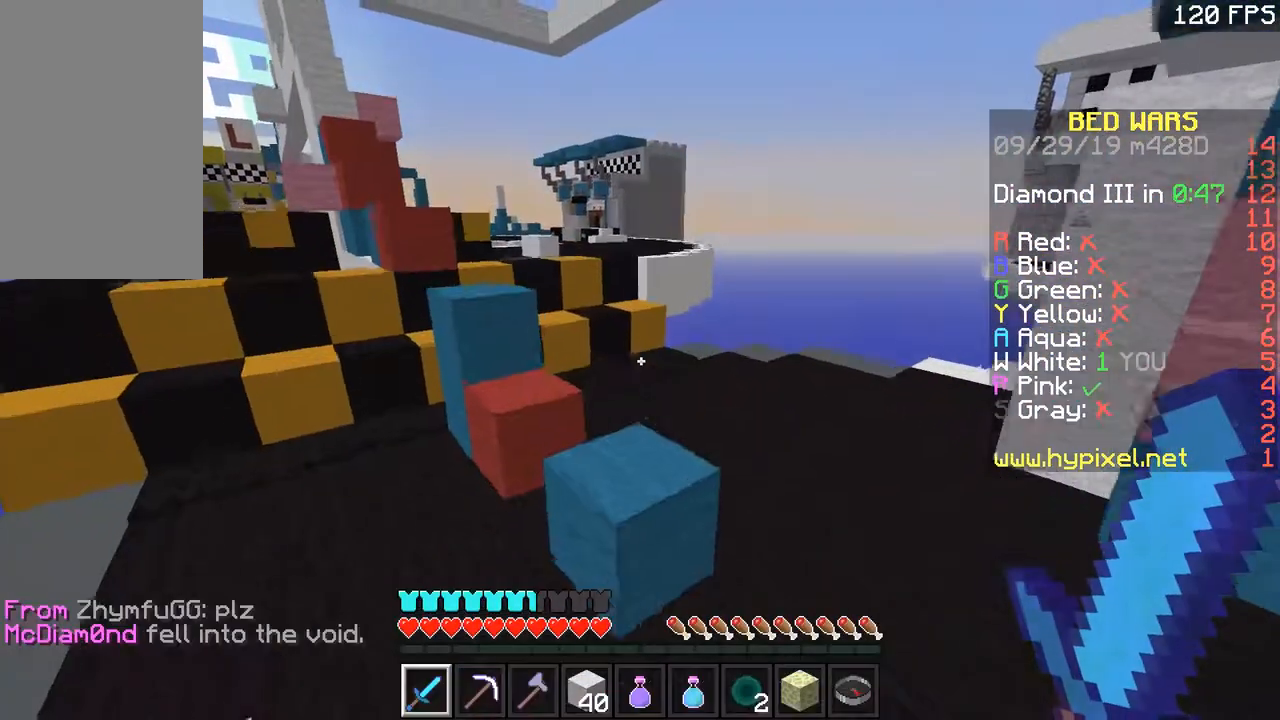
{"keys": ["a", "space", "w"], "mouse": [], "events": [[250, "a", "down"], [250, "d", "up"], [334, "space", "down"]]}
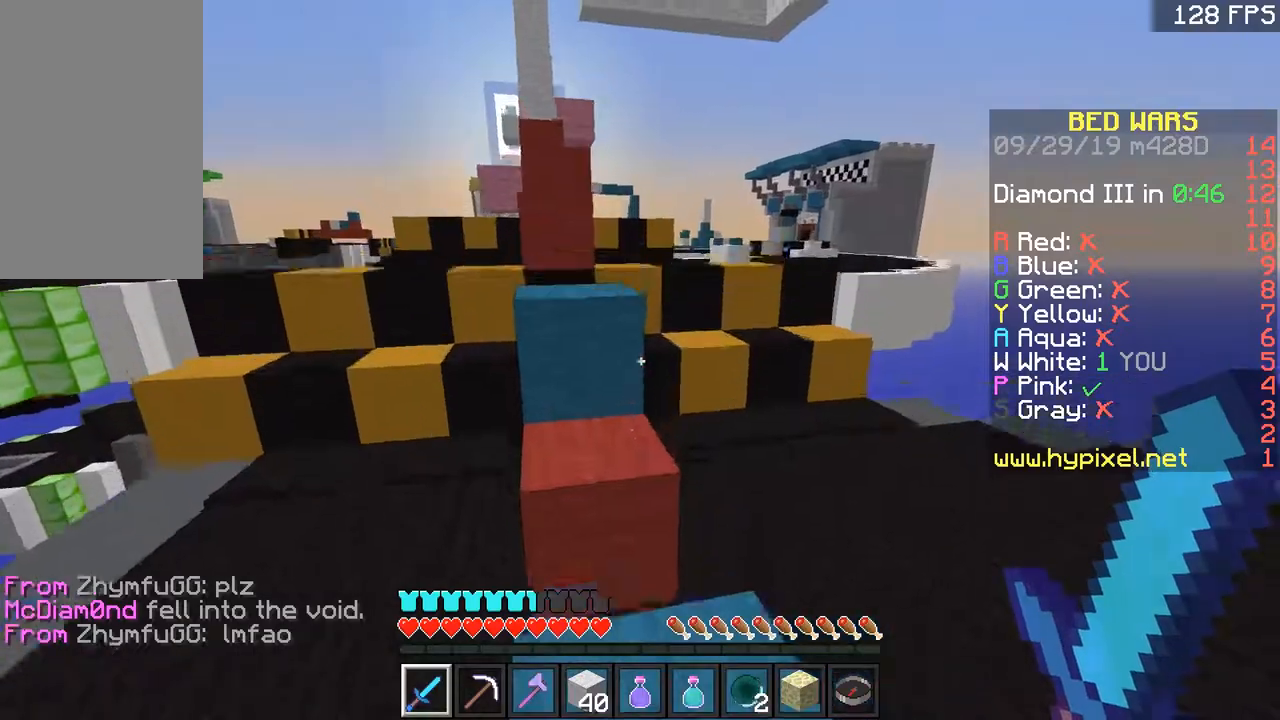
{"keys": ["space", "w"], "mouse": [], "events": [[50, "a", "up"], [50, "space", "up"], [400, "space", "down"]]}
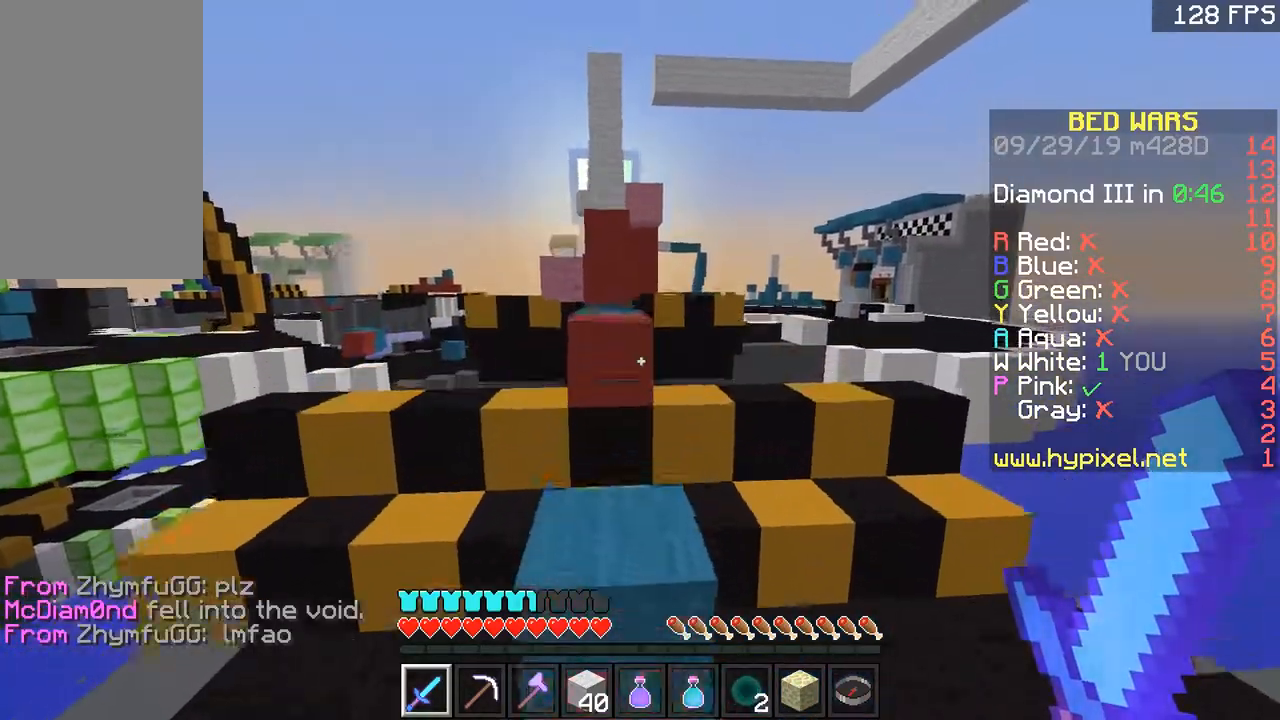
{"keys": ["w"], "mouse": [], "events": [[34, "space", "up"], [200, "a", "down"], [284, "a", "up"], [351, "space", "down"], [451, "space", "up"]]}
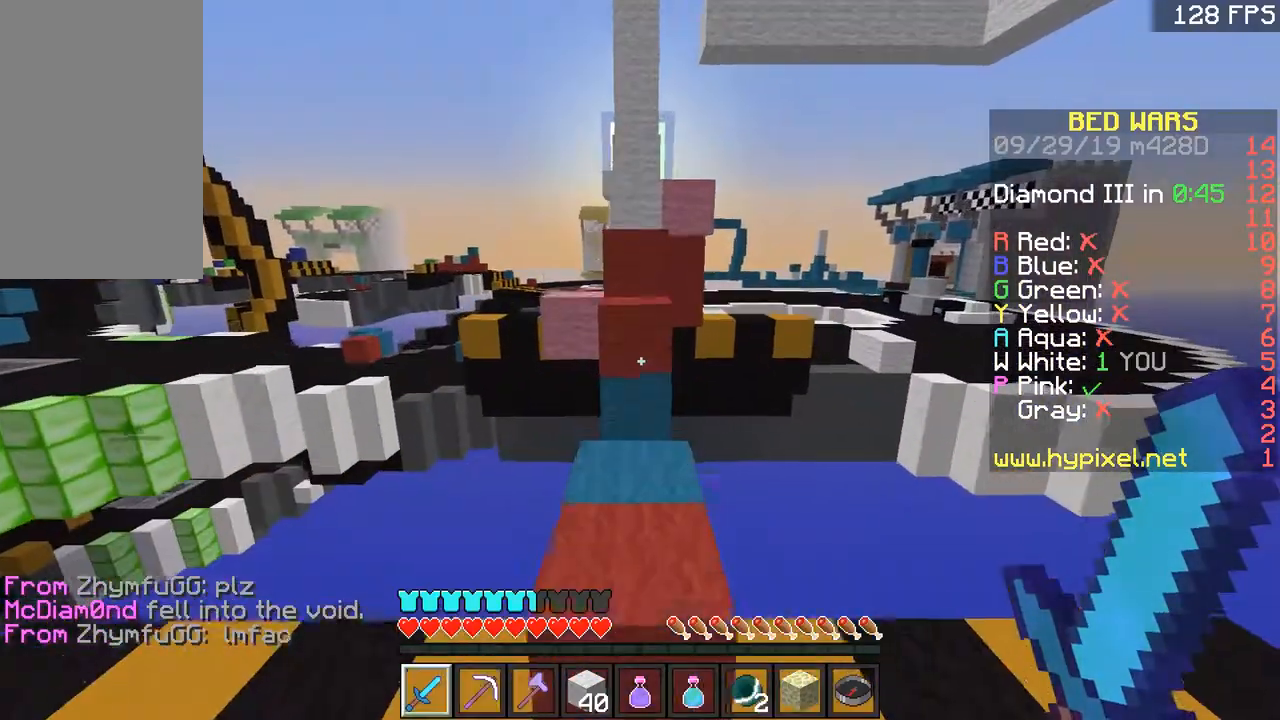
{"keys": ["w"], "mouse": [], "events": []}
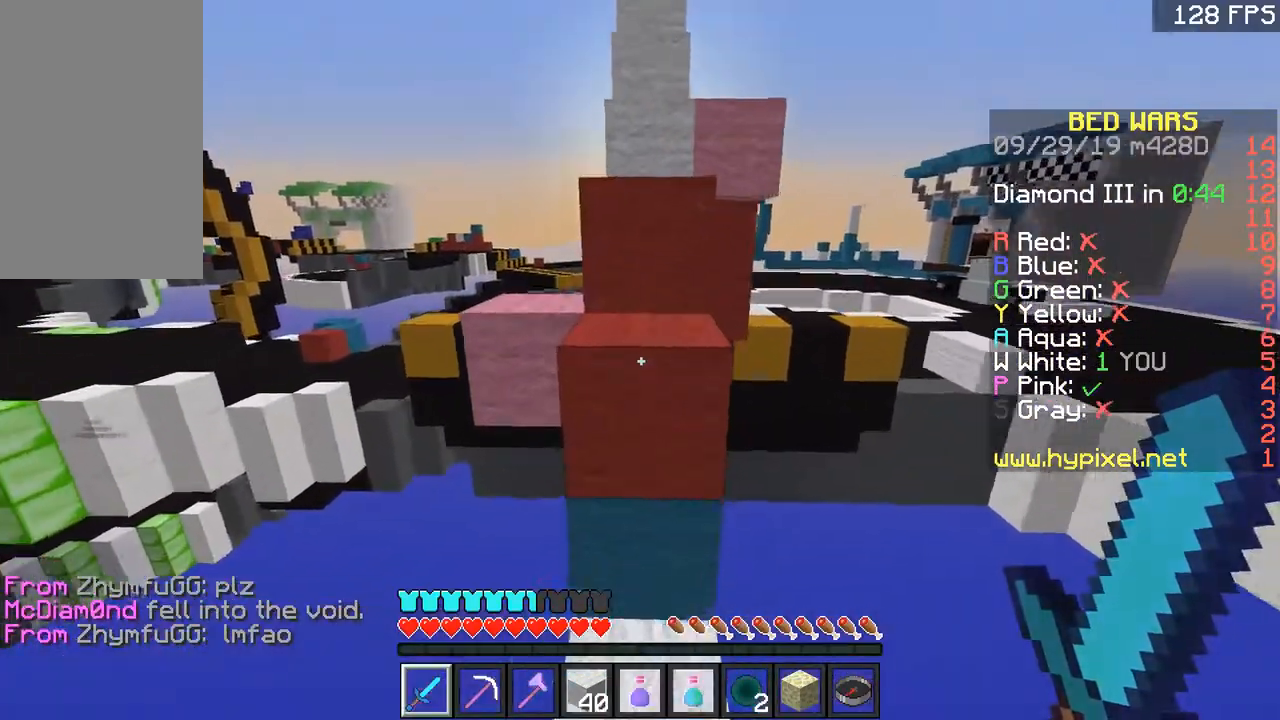
{"keys": ["space", "w"], "mouse": [], "events": [[34, "space", "down"], [150, "space", "up"], [434, "space", "down"]]}